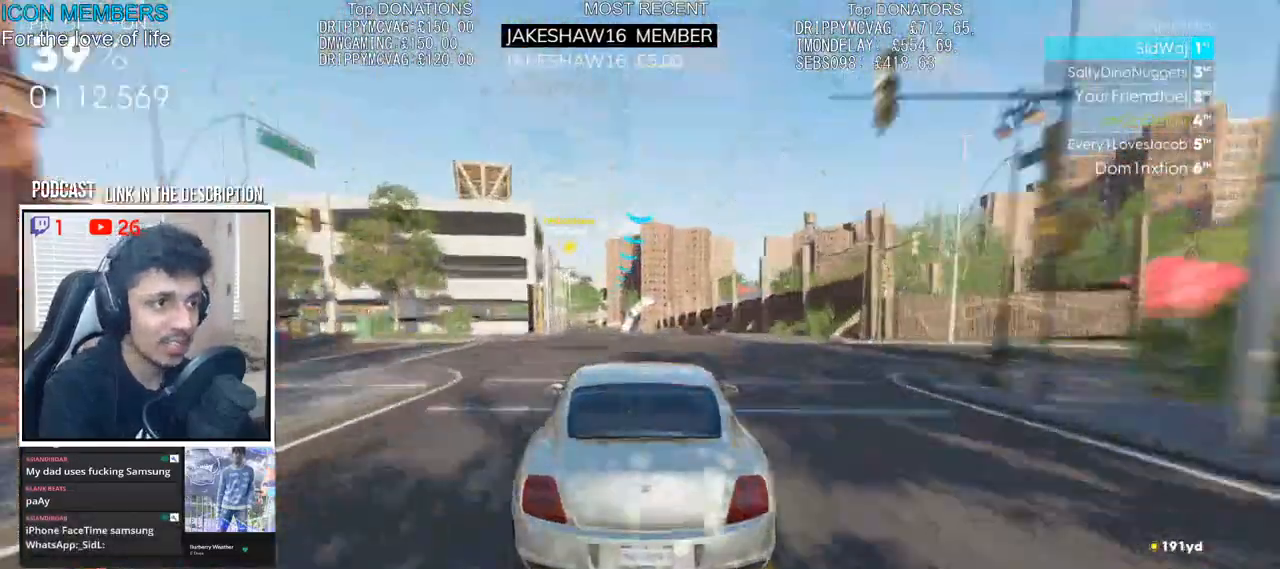
Gameplay with a controller (PlayStation layout); each line is a JSON object with the inputs held at the frame after it. "events" lists button and stick changes between this image and that frame as [ms after this image, input, new state], when the widget could be followed in between.
{"buttons": ["R2"], "left_stick": "center", "right_stick": "center", "events": [[200, "left_stick", "center"]]}
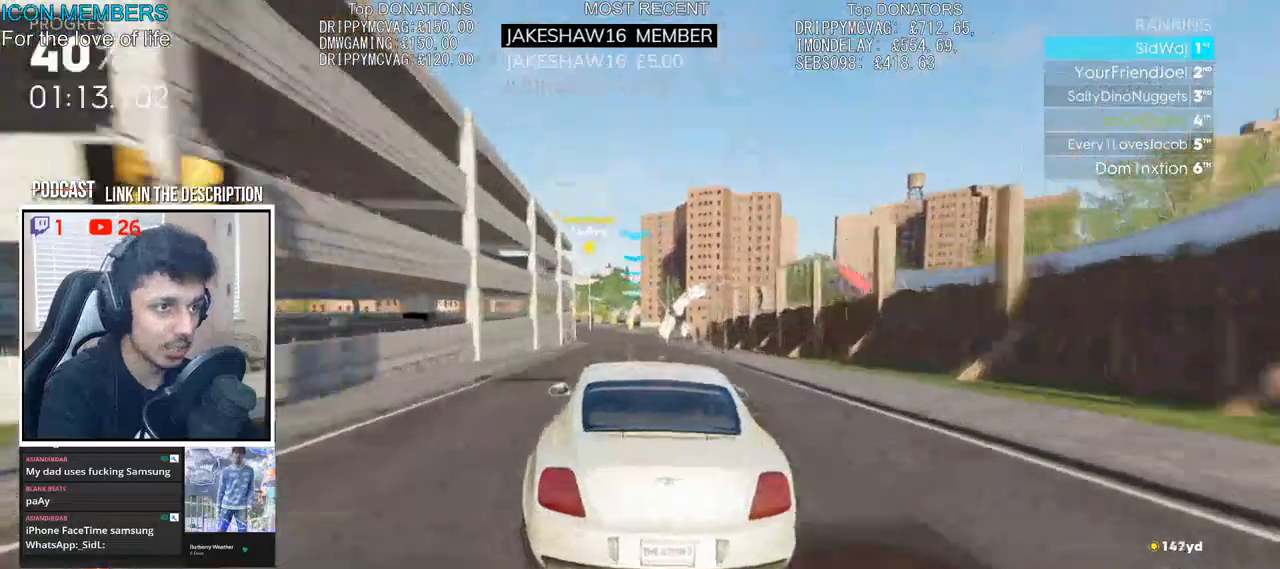
{"buttons": ["R2"], "left_stick": "left", "right_stick": "center", "events": [[183, "left_stick", "down-left"], [450, "left_stick", "left"]]}
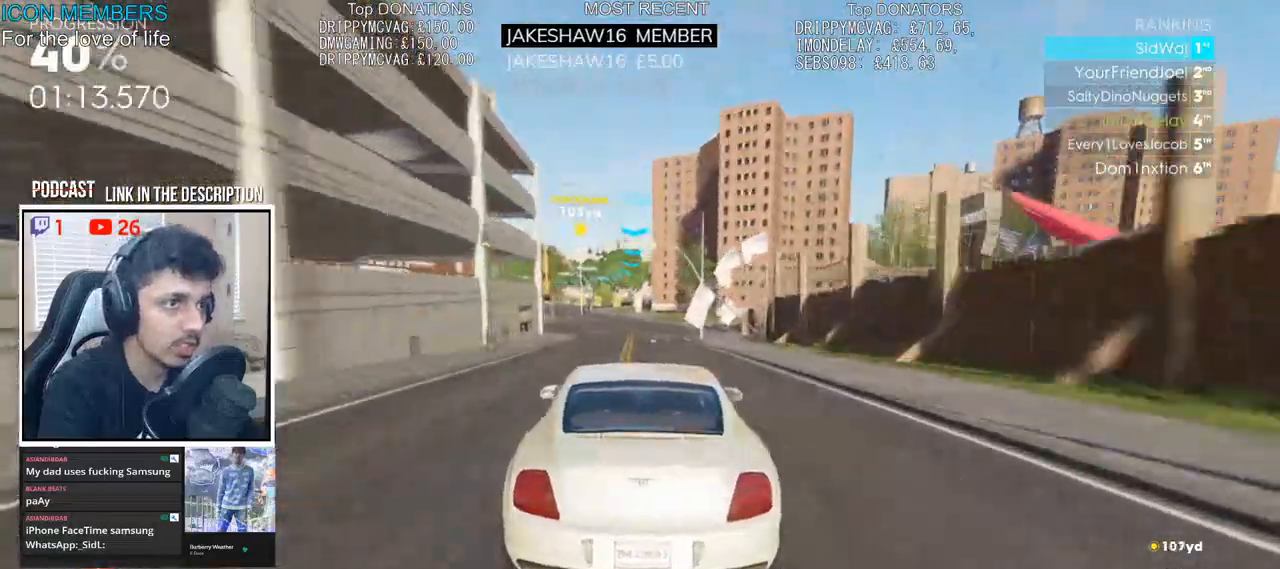
{"buttons": ["R2"], "left_stick": "center", "right_stick": "center", "events": [[167, "left_stick", "center"]]}
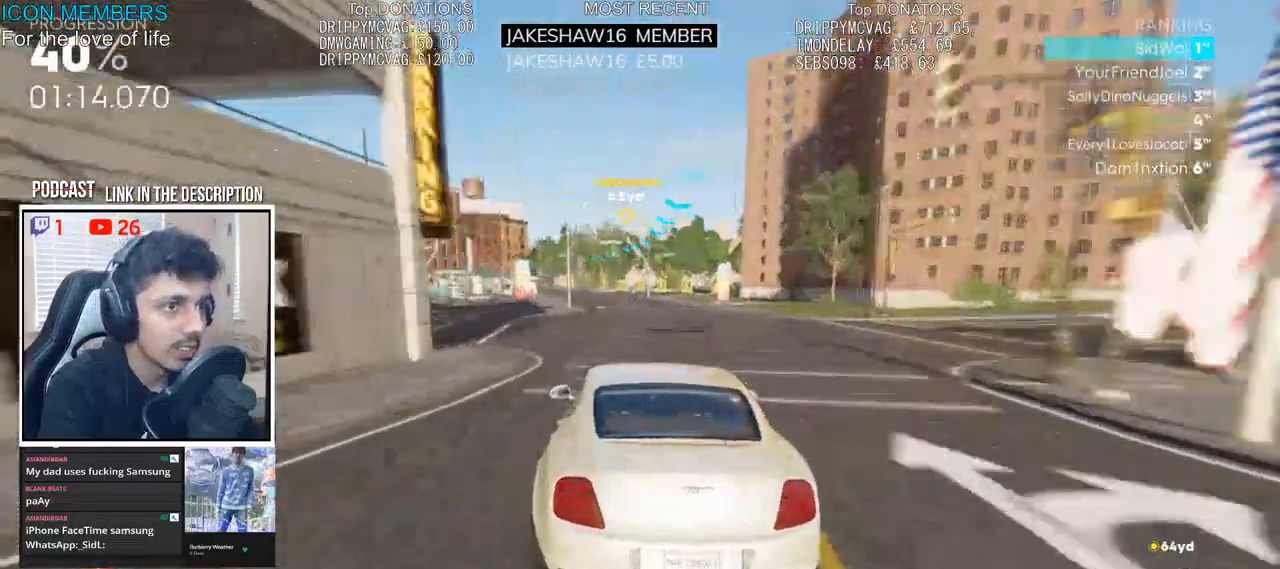
{"buttons": ["R2"], "left_stick": "left", "right_stick": "center", "events": [[67, "left_stick", "left"]]}
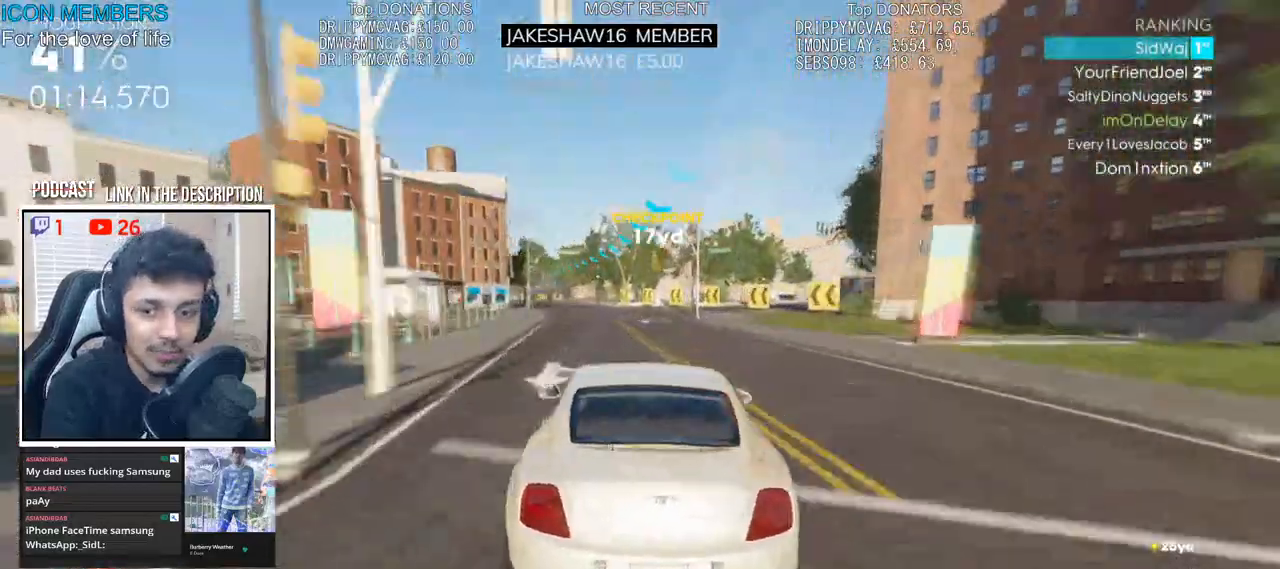
{"buttons": ["R2"], "left_stick": "center", "right_stick": "center", "events": [[17, "left_stick", "center"], [217, "left_stick", "left"], [333, "left_stick", "center"]]}
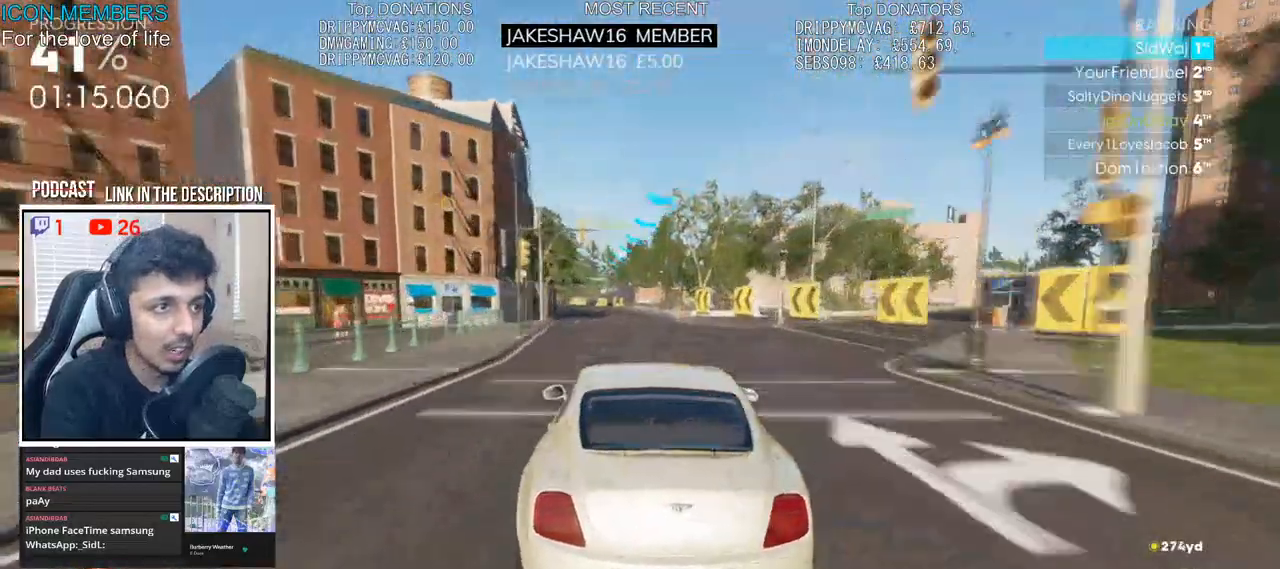
{"buttons": ["R2"], "left_stick": "center", "right_stick": "center", "events": [[317, "left_stick", "left"], [483, "left_stick", "center"]]}
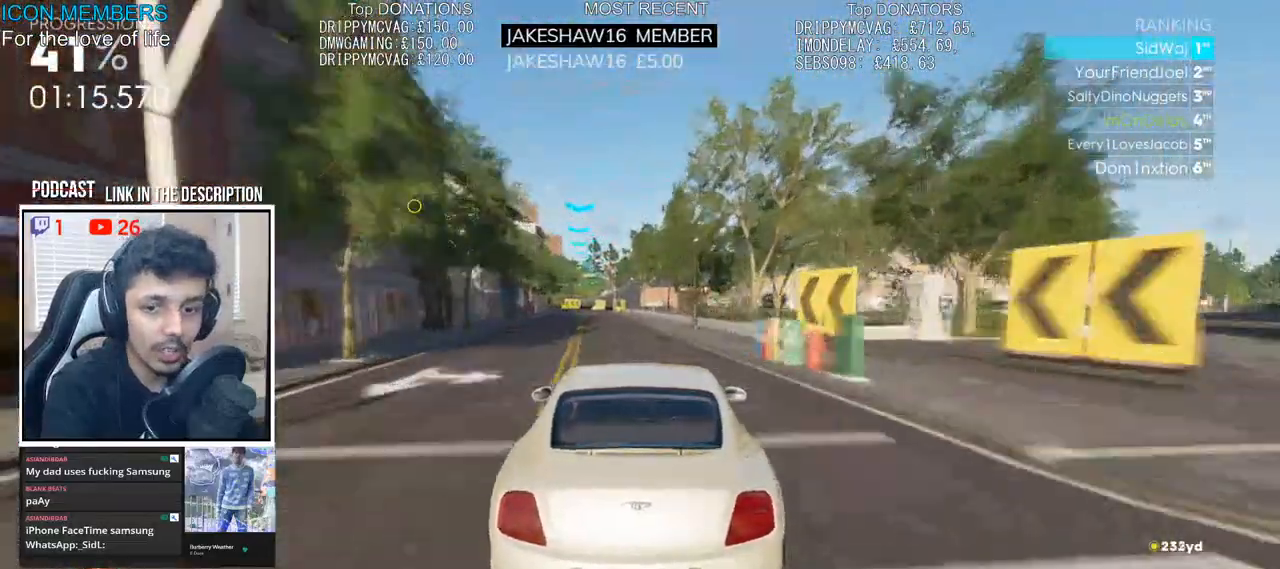
{"buttons": ["L2"], "left_stick": "left", "right_stick": "center", "events": [[250, "R2", "up"], [367, "L2", "down"], [467, "left_stick", "left"]]}
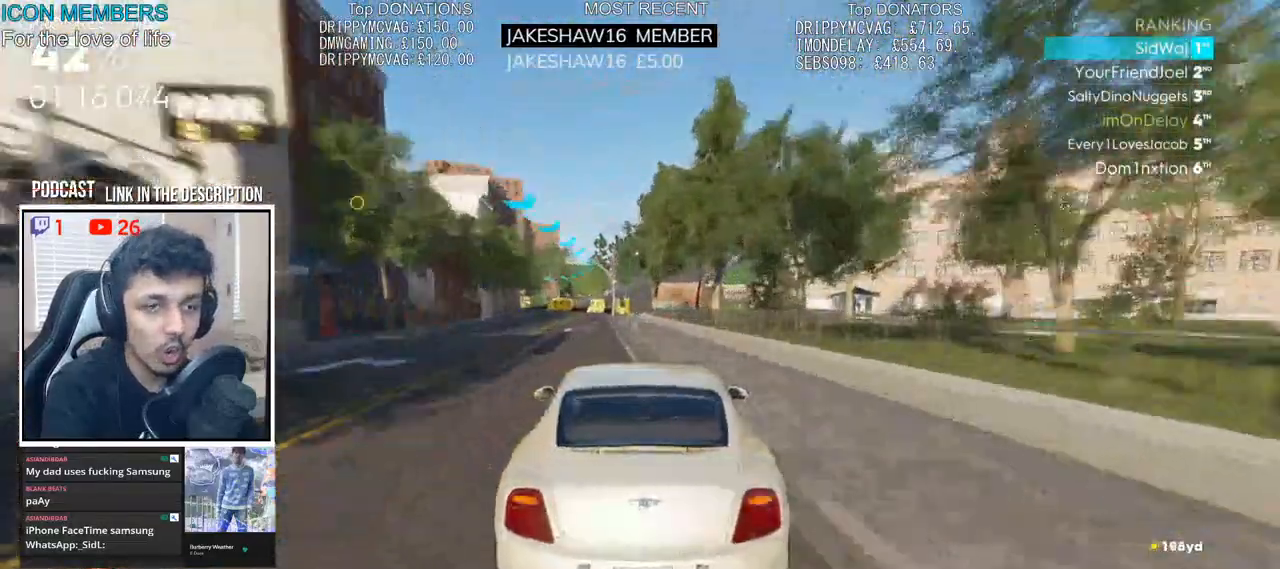
{"buttons": [], "left_stick": "left", "right_stick": "center", "events": [[500, "L2", "up"]]}
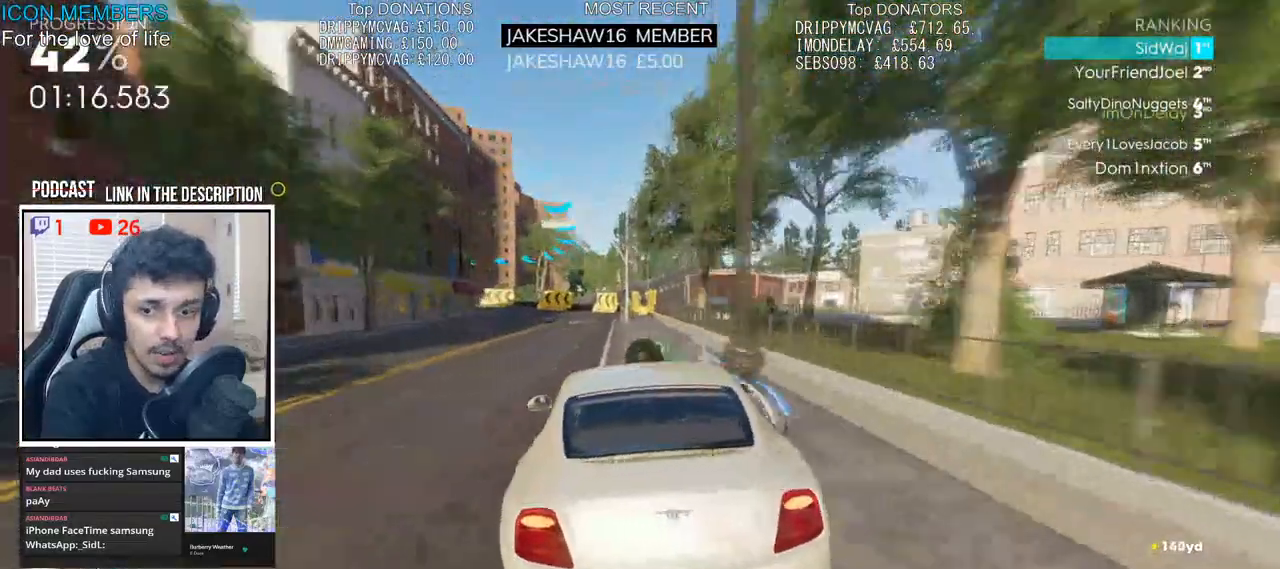
{"buttons": ["R2"], "left_stick": "center", "right_stick": "center", "events": [[100, "L2", "down"], [100, "R2", "down"], [217, "L2", "up"], [250, "R2", "up"], [300, "L2", "down"], [383, "L2", "up"], [417, "R2", "down"], [483, "left_stick", "center"]]}
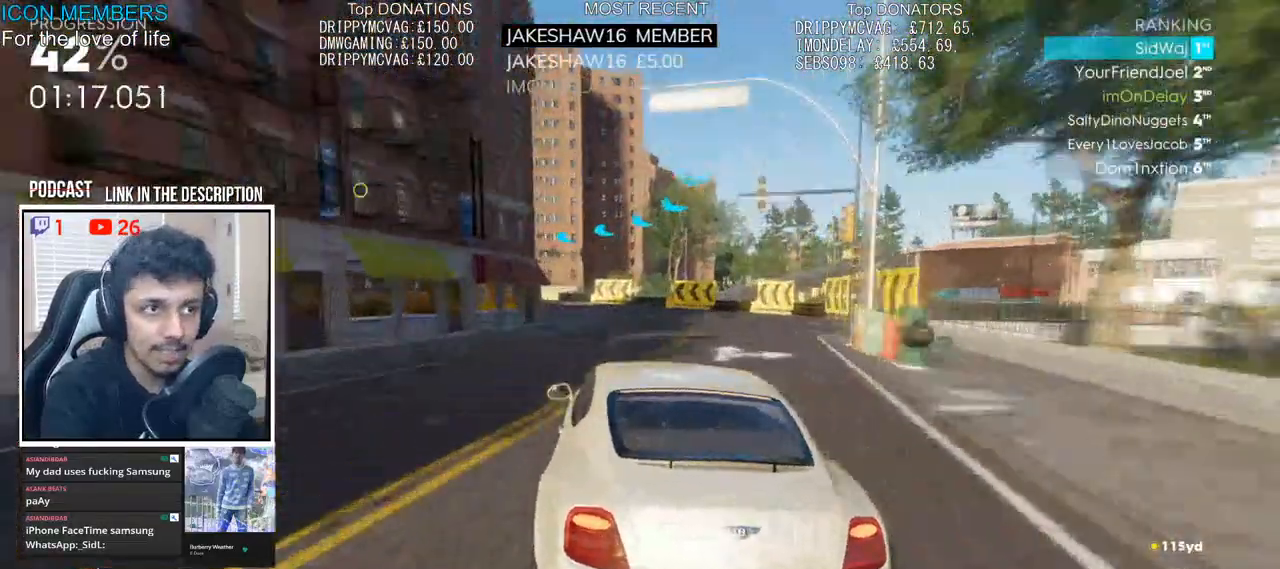
{"buttons": ["R2"], "left_stick": "left", "right_stick": "center", "events": [[83, "L2", "down"], [83, "left_stick", "left"], [217, "L2", "up"], [217, "R2", "up"], [317, "L2", "down"], [400, "L2", "up"], [400, "R2", "down"]]}
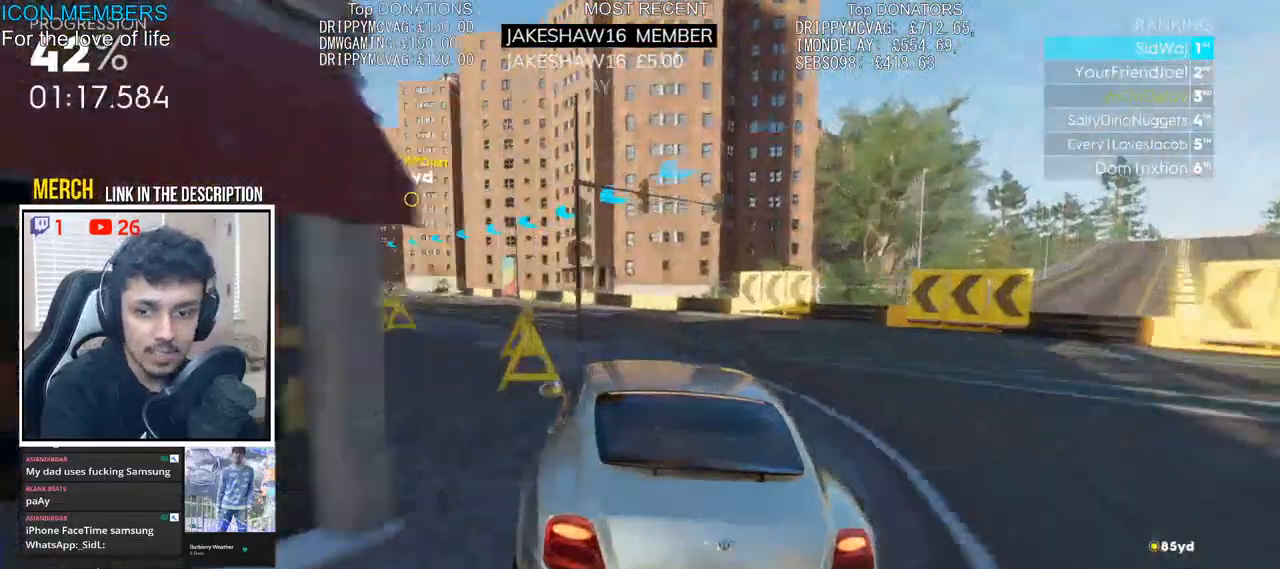
{"buttons": ["R2"], "left_stick": "center", "right_stick": "center", "events": [[317, "left_stick", "center"]]}
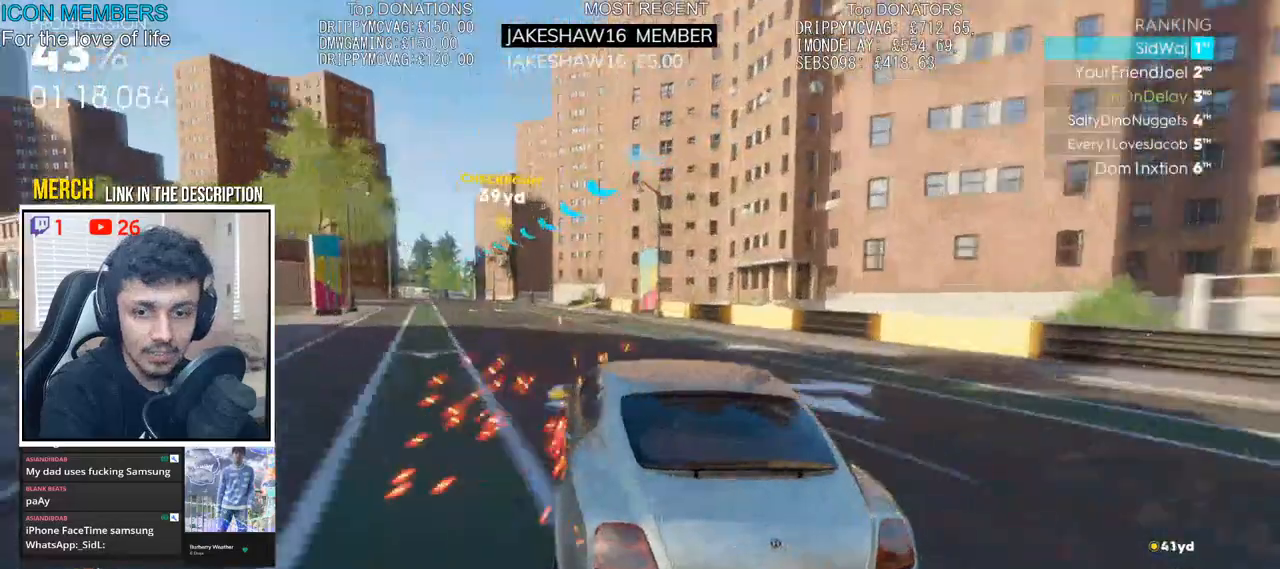
{"buttons": ["CROSS", "R2"], "left_stick": "left", "right_stick": "center", "events": [[267, "left_stick", "left"], [383, "CROSS", "down"]]}
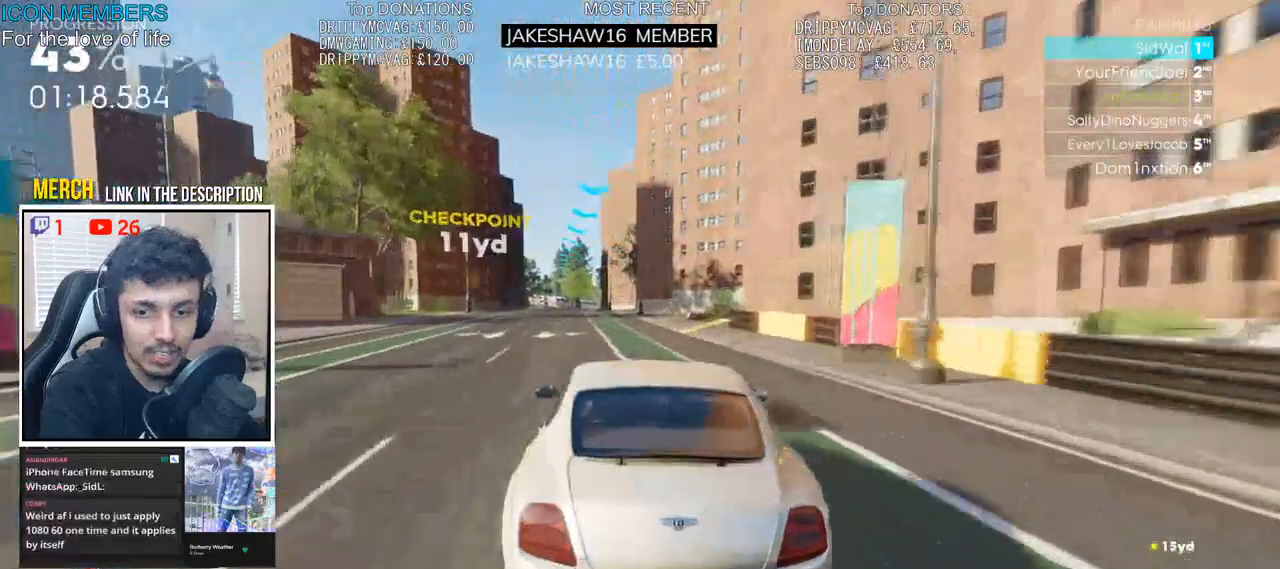
{"buttons": ["CROSS", "R2"], "left_stick": "left", "right_stick": "center", "events": [[67, "left_stick", "center"], [383, "left_stick", "left"]]}
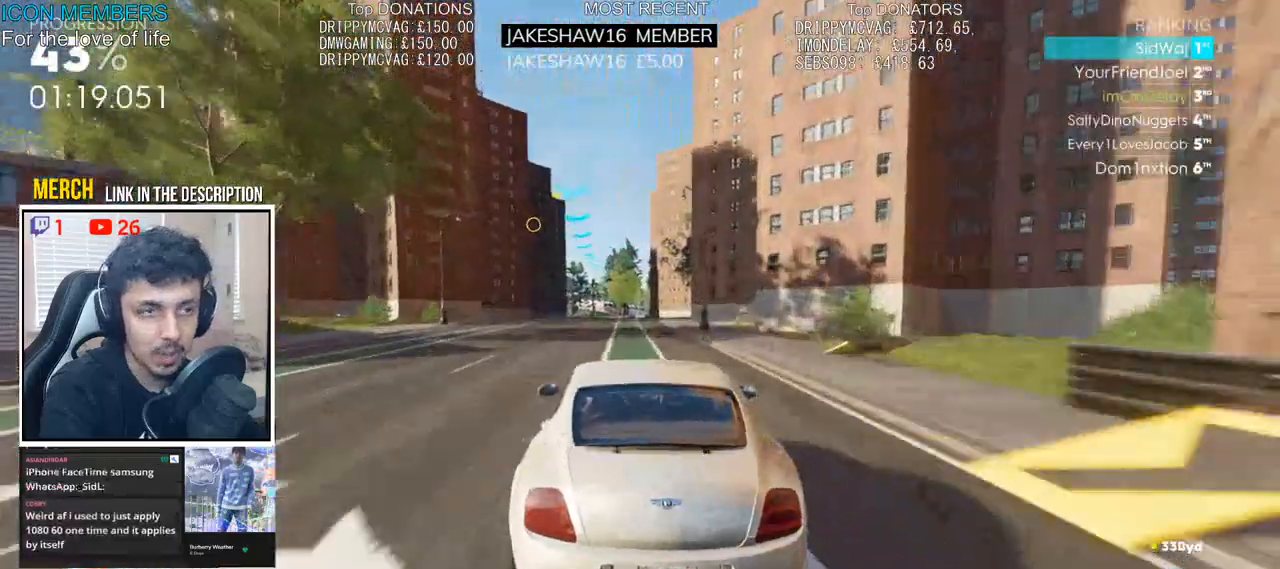
{"buttons": ["CROSS", "R2"], "left_stick": "left", "right_stick": "center", "events": []}
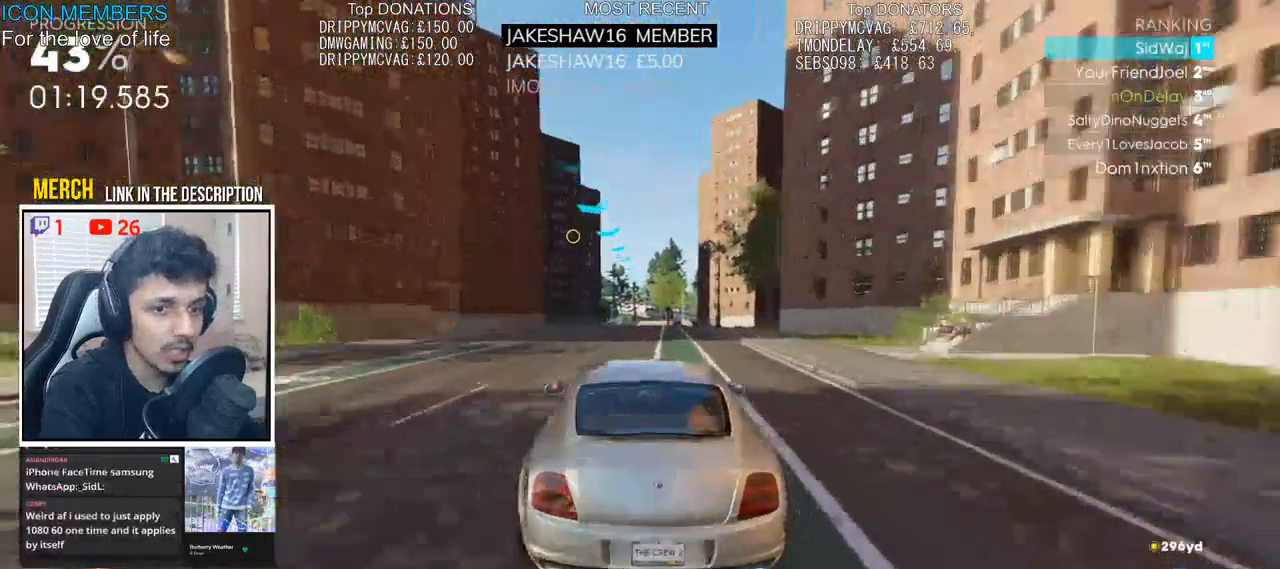
{"buttons": ["CROSS", "R2"], "left_stick": "center", "right_stick": "center", "events": [[50, "left_stick", "right"], [217, "left_stick", "center"]]}
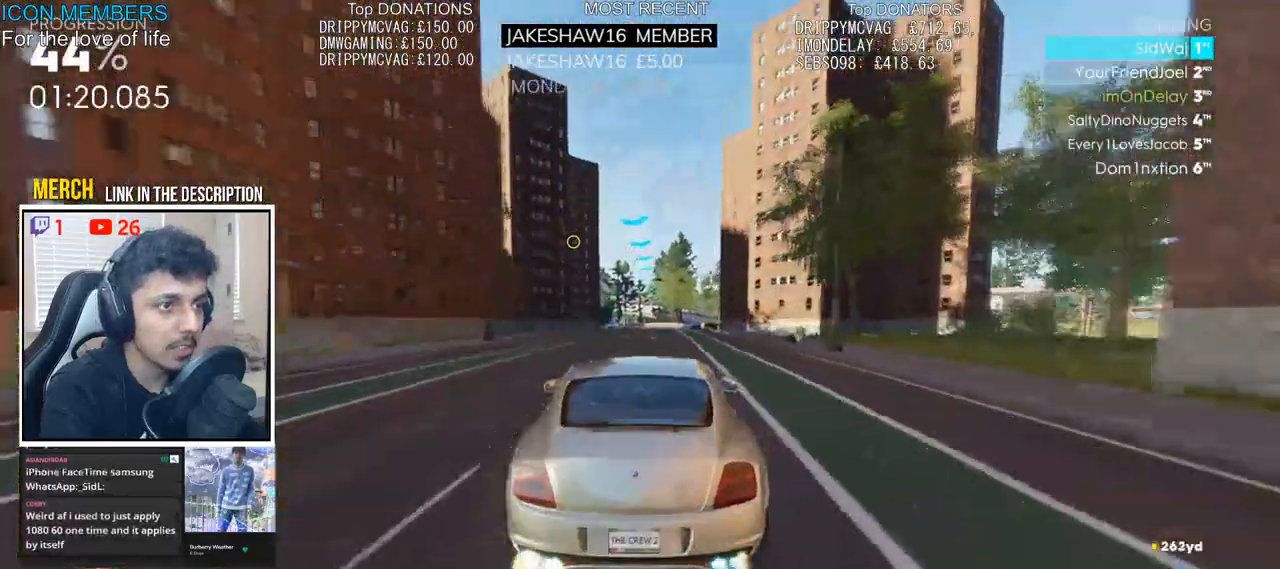
{"buttons": ["R2"], "left_stick": "center", "right_stick": "center", "events": [[50, "CROSS", "up"], [250, "left_stick", "left"], [367, "left_stick", "center"]]}
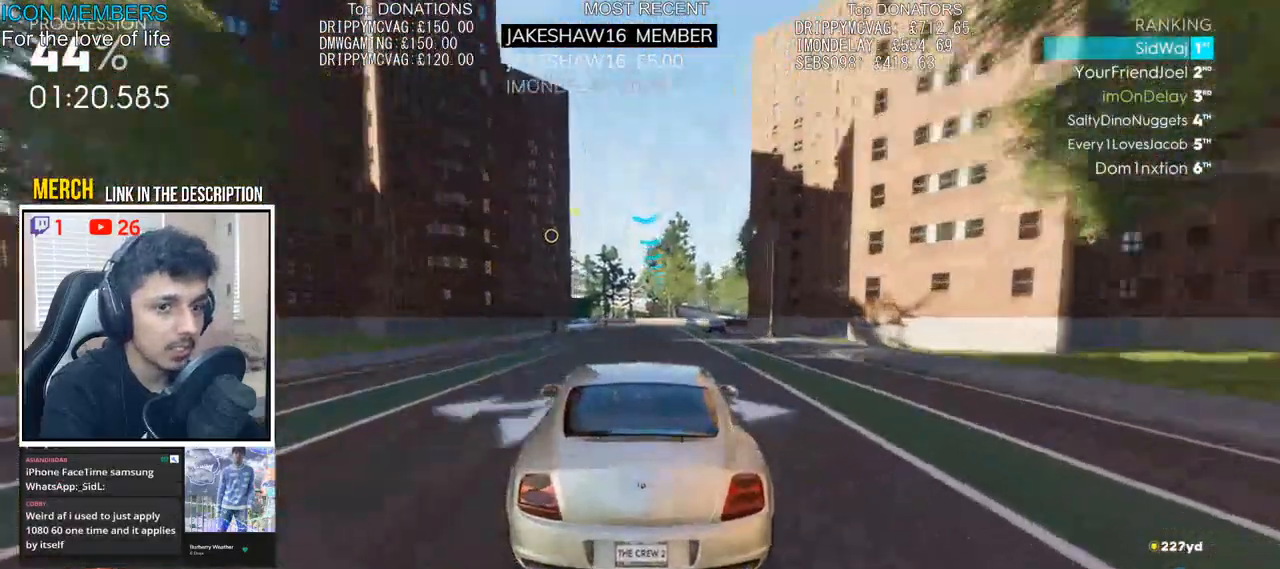
{"buttons": ["R2"], "left_stick": "left", "right_stick": "center", "events": [[500, "left_stick", "left"]]}
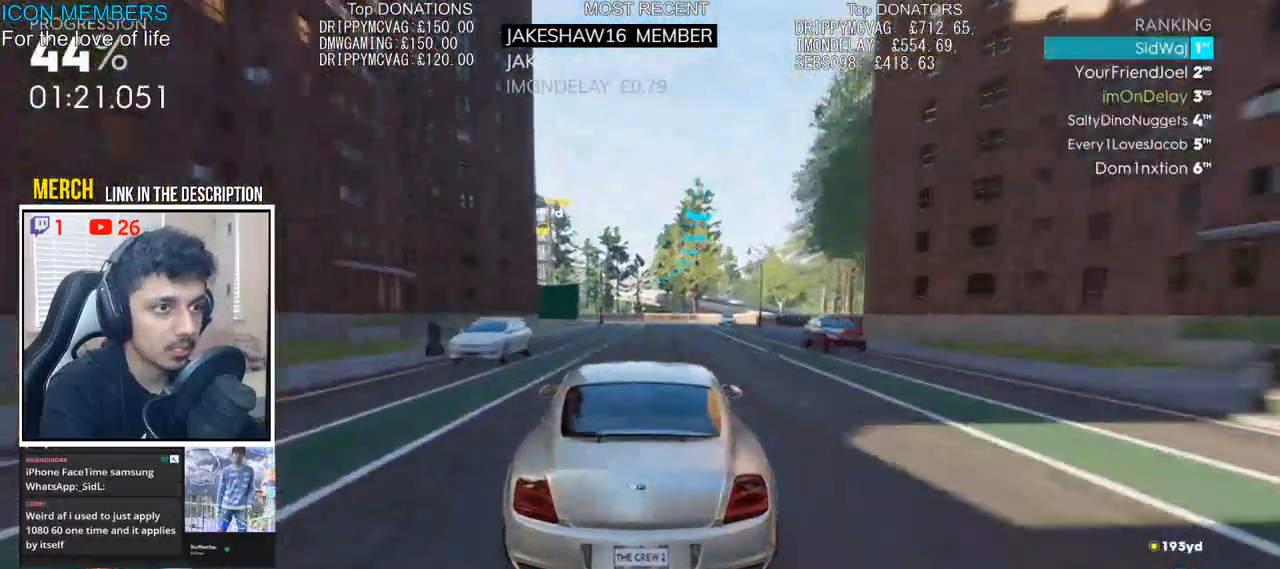
{"buttons": ["R2"], "left_stick": "center", "right_stick": "center", "events": [[100, "left_stick", "center"], [233, "left_stick", "left"], [467, "left_stick", "center"]]}
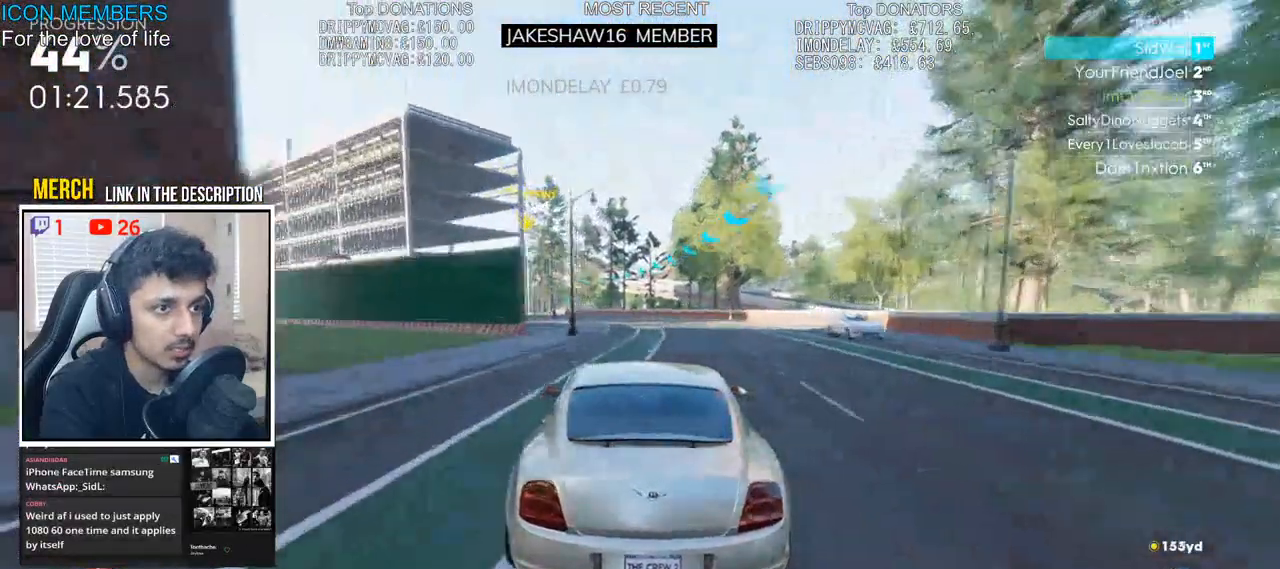
{"buttons": ["R2"], "left_stick": "left", "right_stick": "center", "events": [[33, "left_stick", "left"], [367, "left_stick", "center"], [433, "left_stick", "left"]]}
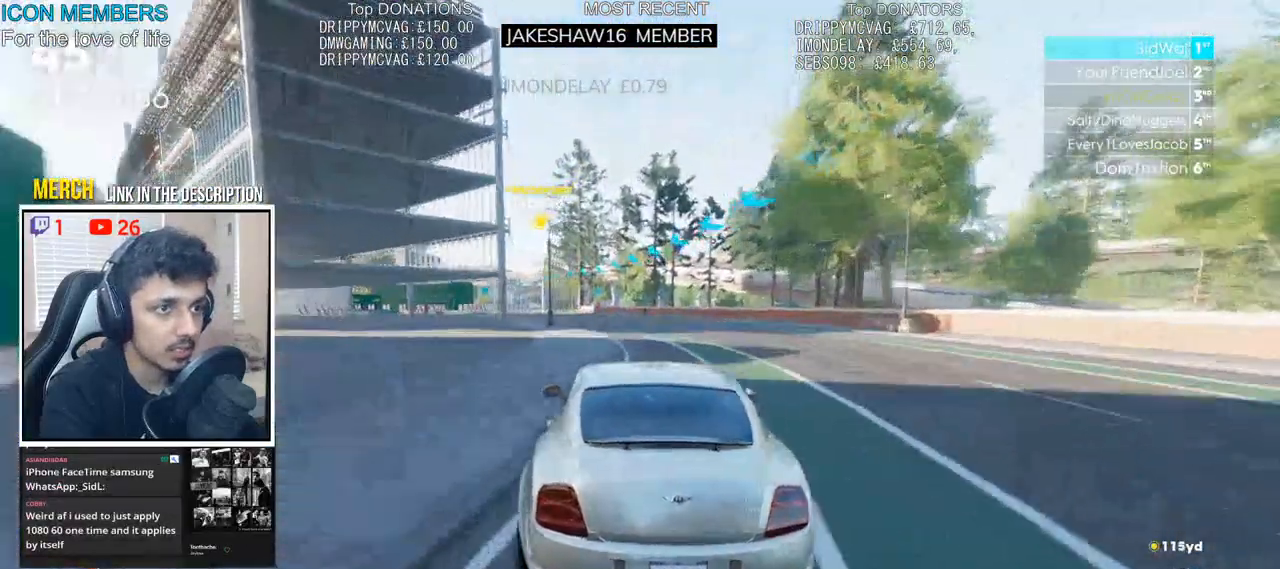
{"buttons": ["R2"], "left_stick": "center", "right_stick": "center", "events": [[417, "left_stick", "center"]]}
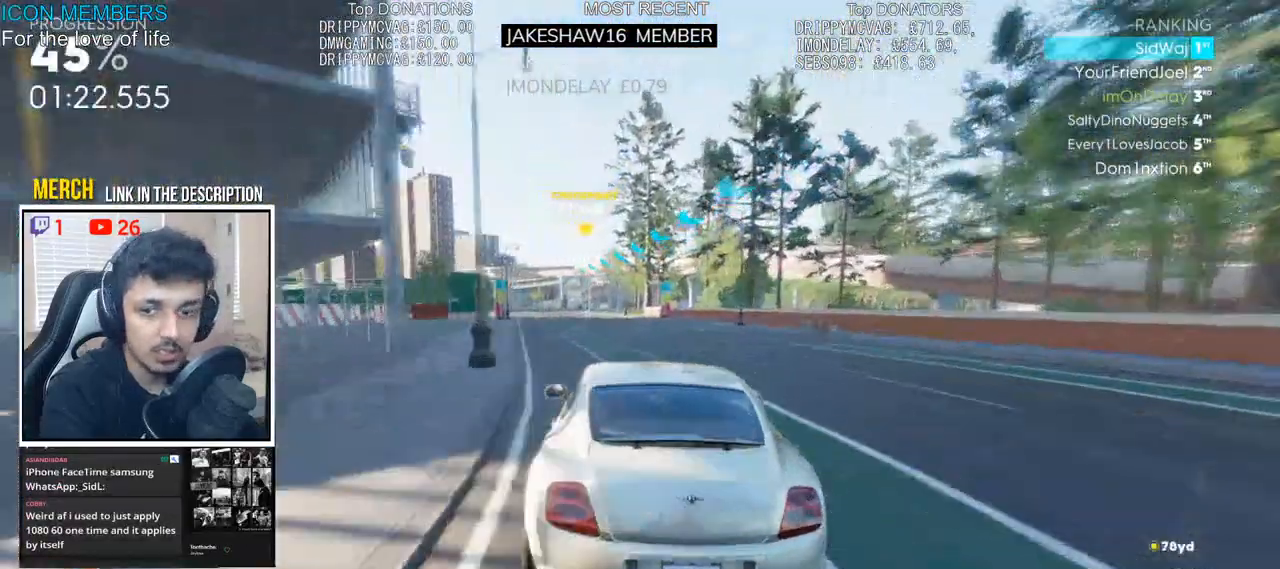
{"buttons": ["R2"], "left_stick": "center", "right_stick": "center", "events": [[17, "left_stick", "left"], [200, "left_stick", "center"], [367, "left_stick", "left"], [467, "left_stick", "center"]]}
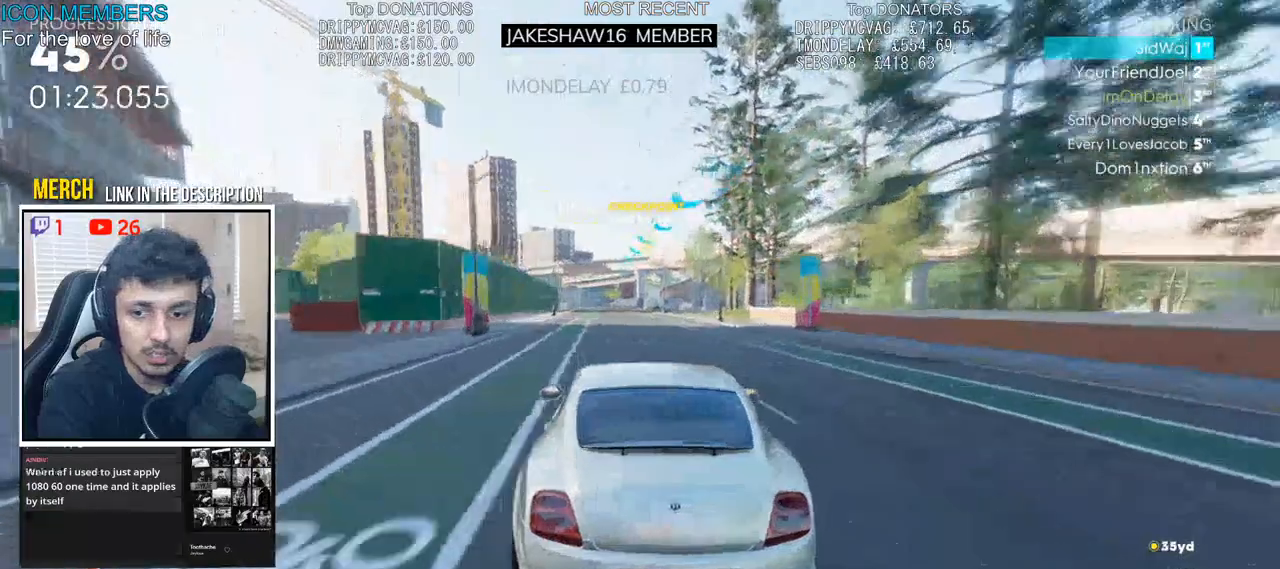
{"buttons": ["CROSS", "R2"], "left_stick": "center", "right_stick": "center", "events": [[317, "left_stick", "left"], [367, "CROSS", "down"], [450, "left_stick", "center"]]}
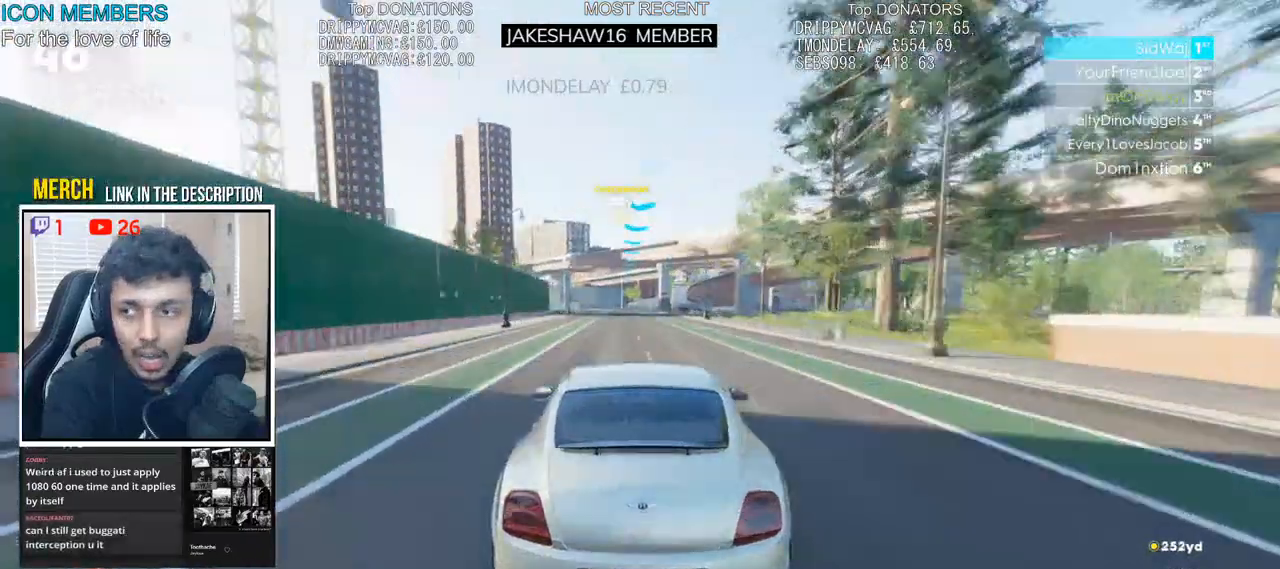
{"buttons": ["CROSS", "R2"], "left_stick": "left", "right_stick": "center", "events": [[400, "left_stick", "left"]]}
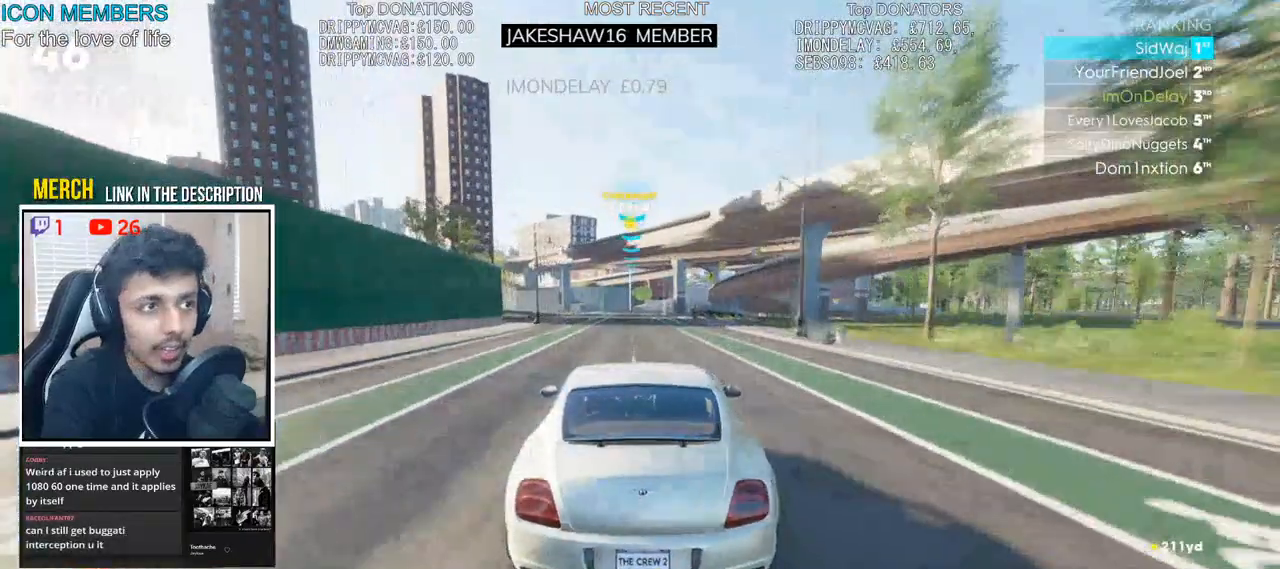
{"buttons": ["CROSS", "R2"], "left_stick": "center", "right_stick": "center", "events": [[33, "left_stick", "center"], [417, "left_stick", "left"], [500, "left_stick", "center"]]}
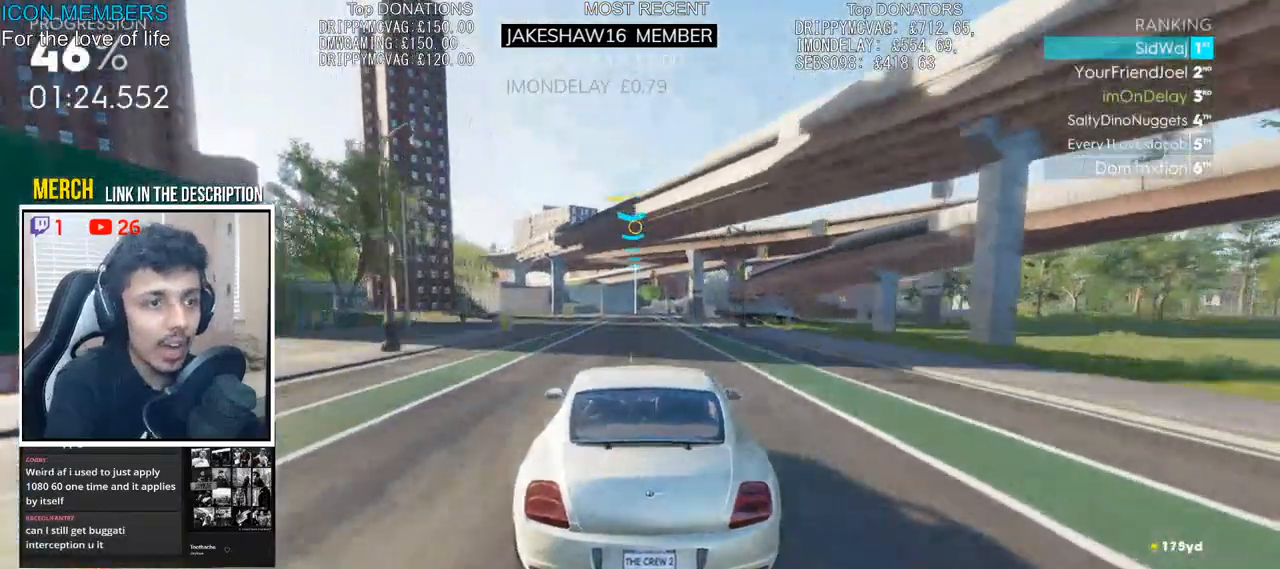
{"buttons": ["R2"], "left_stick": "right", "right_stick": "center", "events": [[67, "CROSS", "up"], [467, "left_stick", "right"]]}
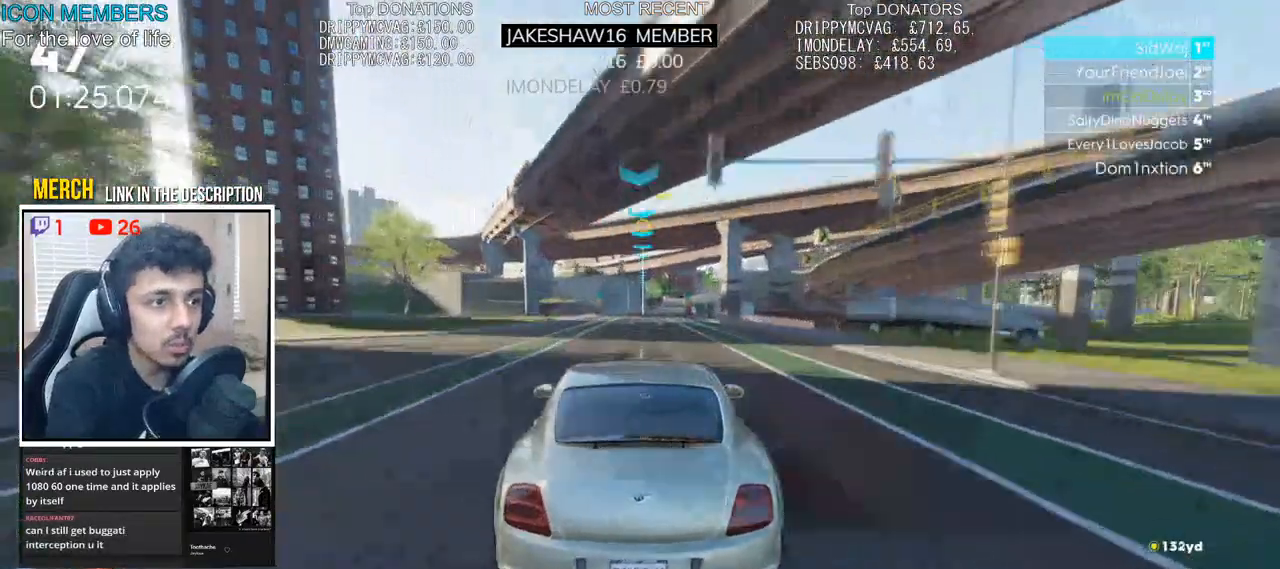
{"buttons": ["R2"], "left_stick": "right", "right_stick": "center", "events": [[17, "right_stick", "down"], [100, "left_stick", "center"], [250, "right_stick", "center"], [400, "left_stick", "right"]]}
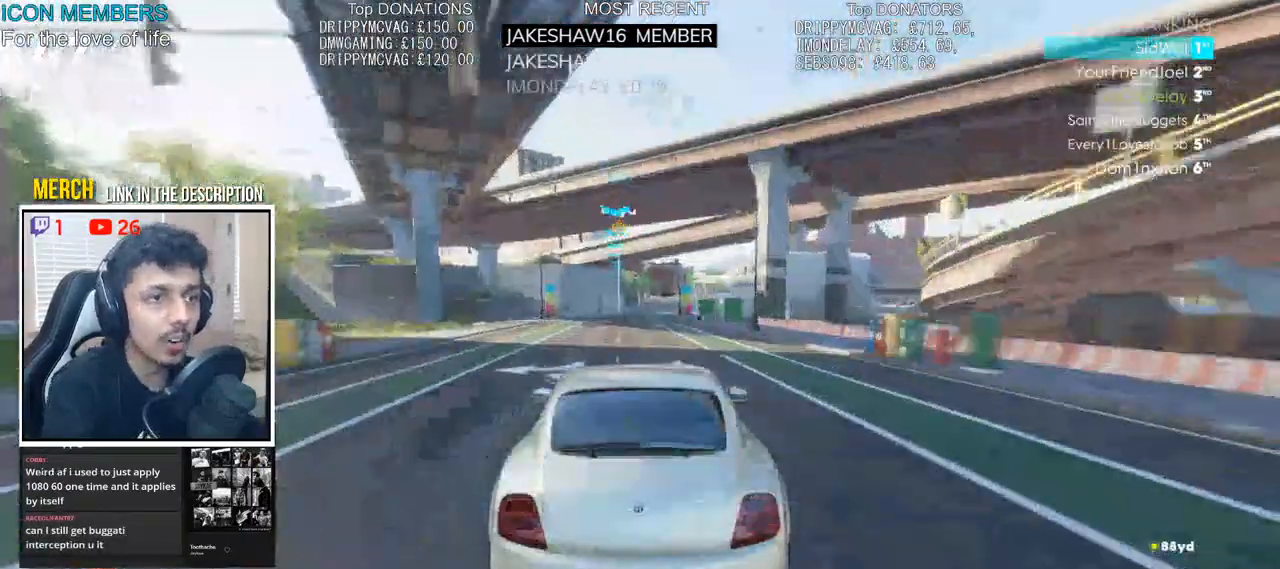
{"buttons": ["R2"], "left_stick": "center", "right_stick": "center", "events": [[133, "left_stick", "center"], [283, "left_stick", "right"], [450, "left_stick", "center"]]}
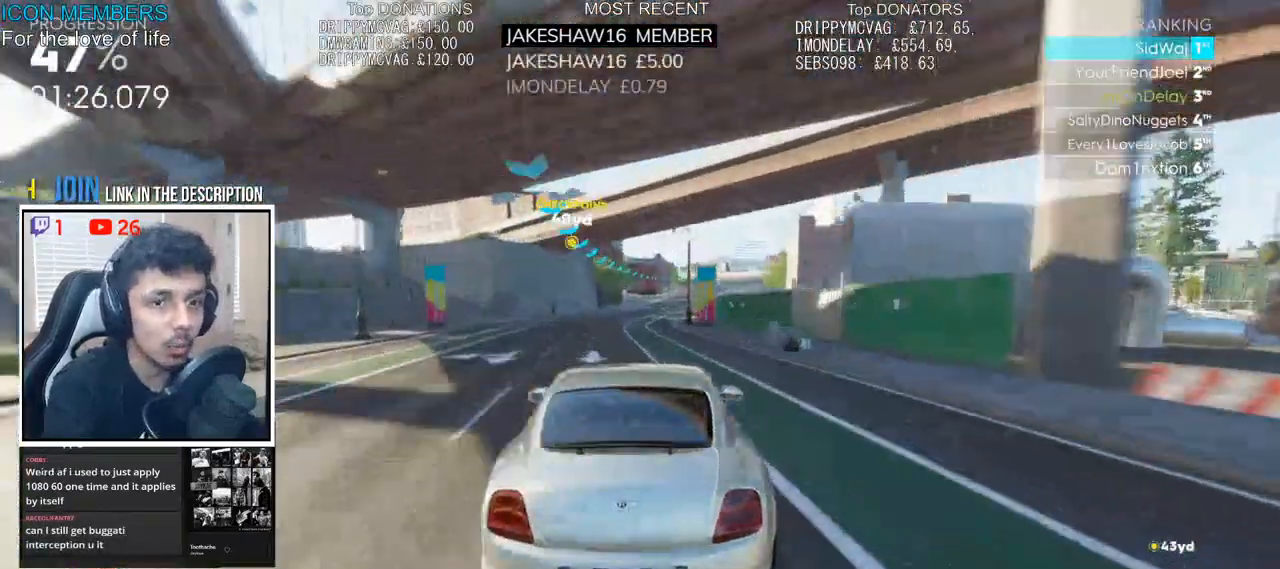
{"buttons": ["R2"], "left_stick": "center", "right_stick": "center", "events": [[117, "left_stick", "right"], [350, "left_stick", "center"]]}
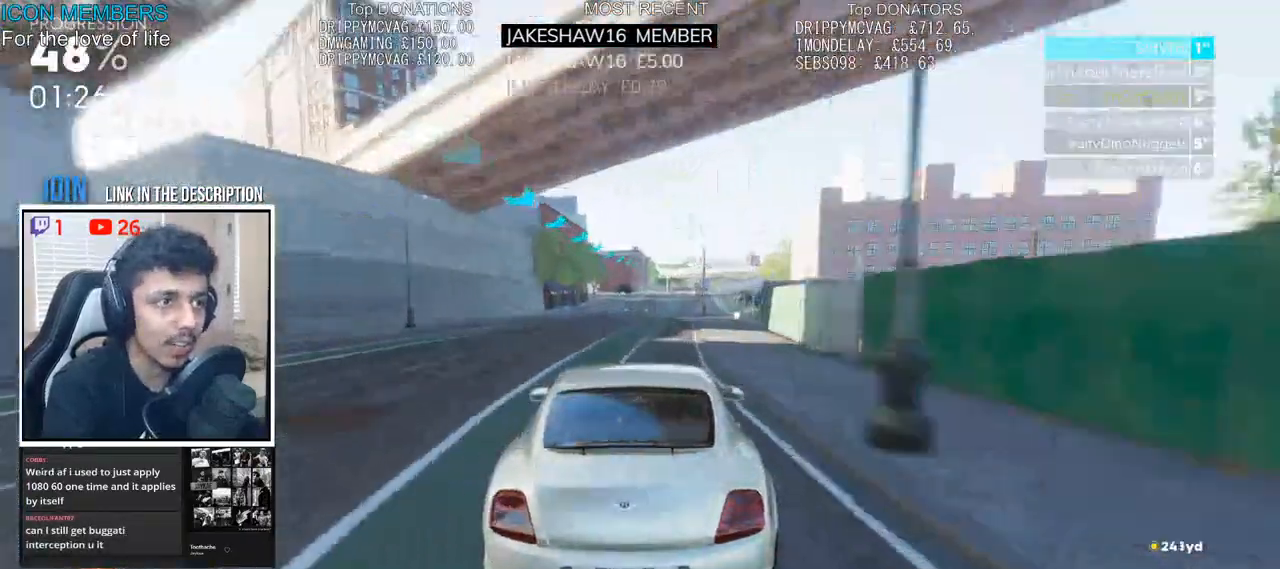
{"buttons": ["R2"], "left_stick": "center", "right_stick": "center", "events": []}
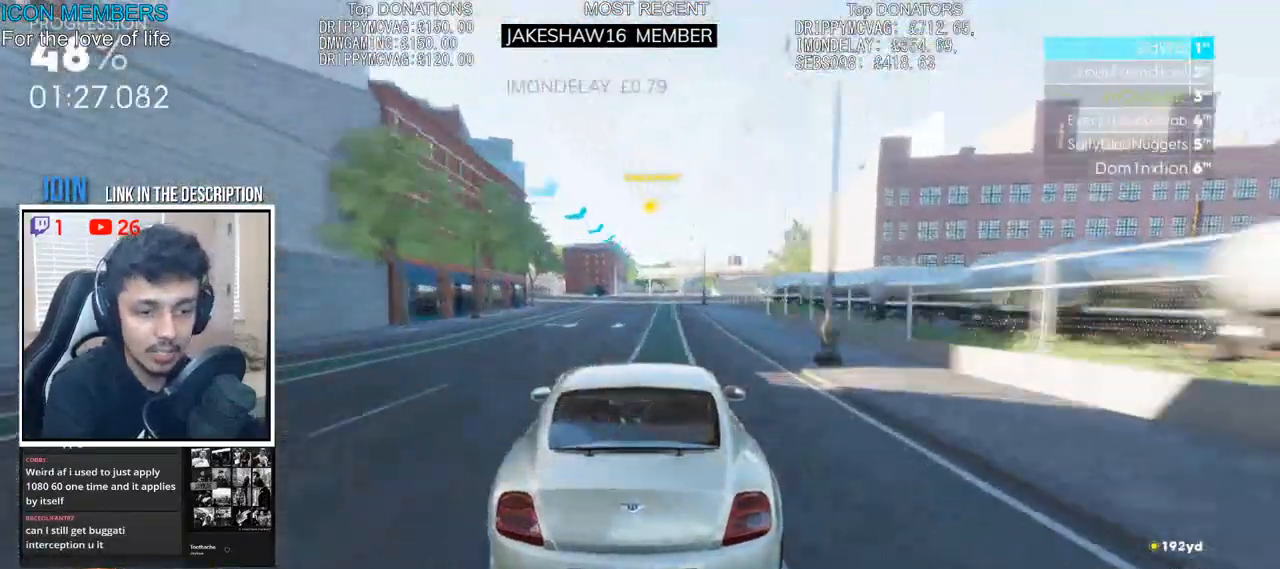
{"buttons": ["R2"], "left_stick": "center", "right_stick": "center", "events": [[100, "left_stick", "right"], [300, "left_stick", "center"]]}